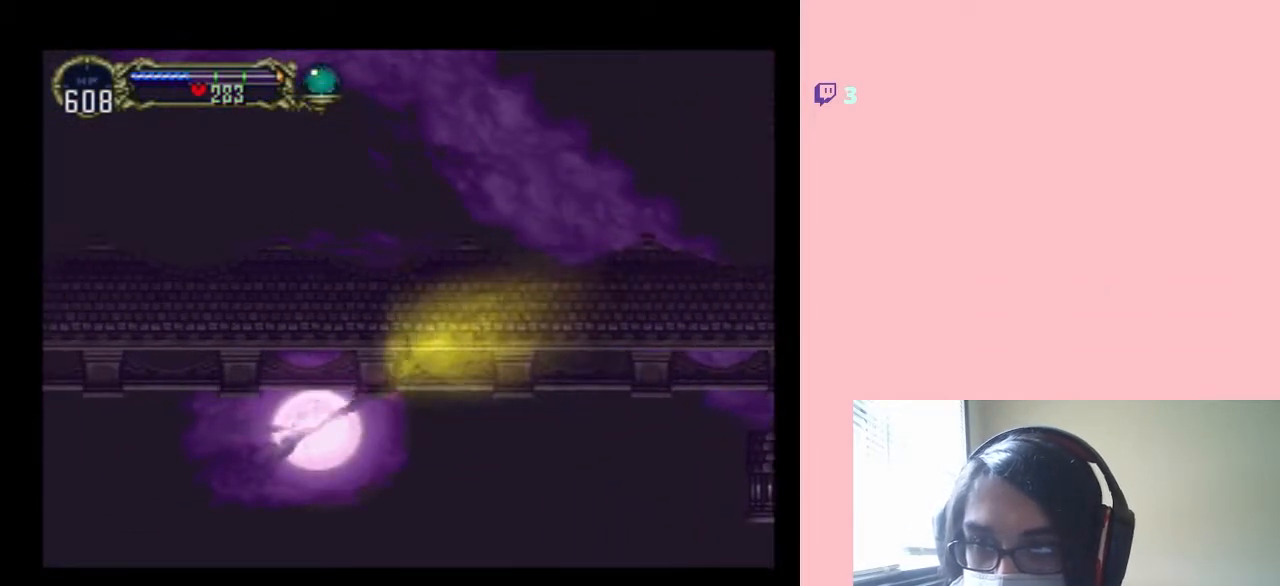
Gameplay with a controller (Nintendo layout); each line is a JSON object with the inputs held at the frame after it (dt_ms = milliseconds from this image to that frame). "events" lists button and stick changes between this image and that frame as [ms after this image, input, new state], when the widget could be followed in between. Not read: L2 L3 R2 R3 SELECT.
{"dt_ms": 500, "buttons": ["DPAD_UP", "DPAD_LEFT"], "left_stick": "center", "right_stick": "center", "events": [[33, "R1", "up"], [367, "DPAD_UP", "down"]]}
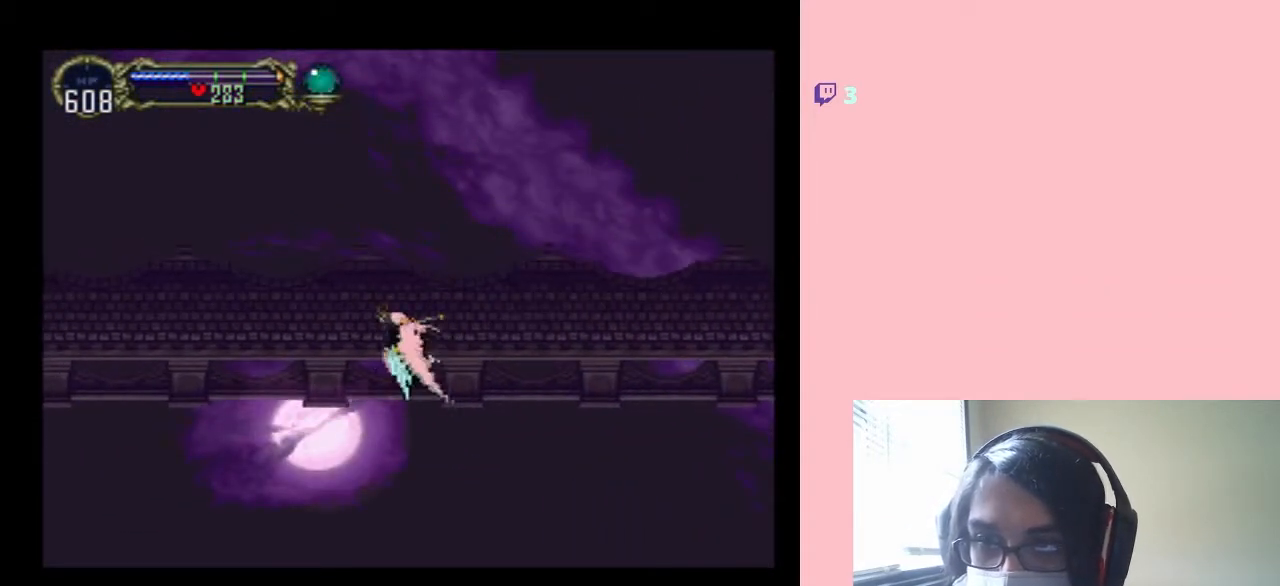
{"dt_ms": 500, "buttons": ["DPAD_UP", "DPAD_LEFT"], "left_stick": "center", "right_stick": "center", "events": [[117, "R1", "down"], [300, "R1", "up"]]}
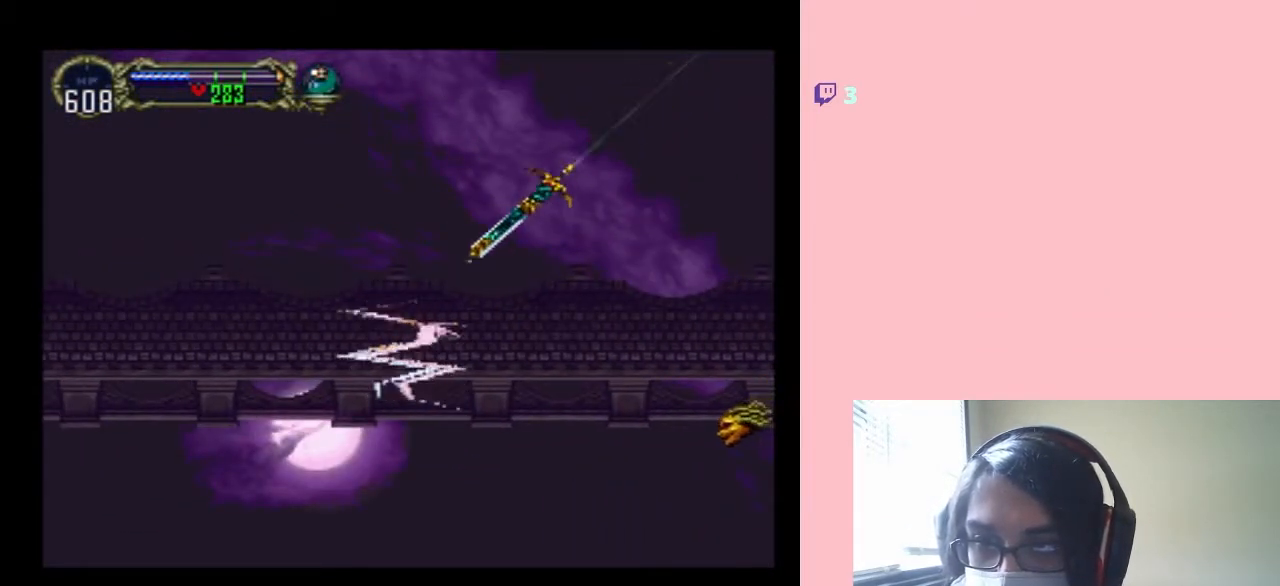
{"dt_ms": 500, "buttons": ["R1", "DPAD_UP", "DPAD_LEFT"], "left_stick": "center", "right_stick": "center", "events": [[233, "R1", "down"], [333, "R1", "up"], [433, "R1", "down"]]}
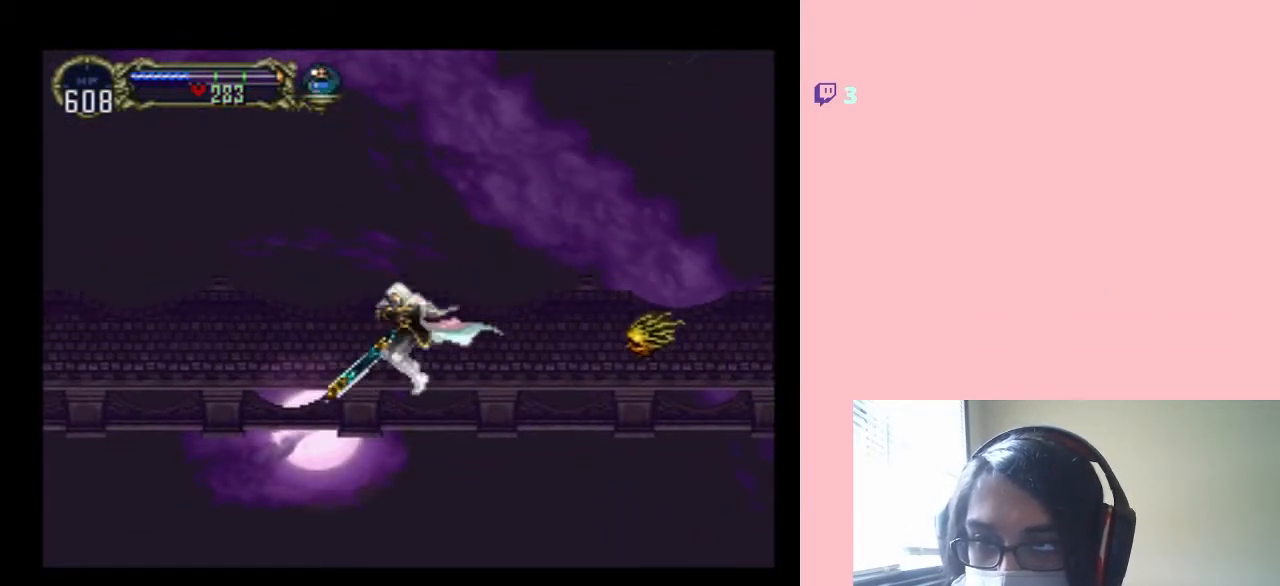
{"dt_ms": 500, "buttons": ["R1", "DPAD_UP", "DPAD_LEFT"], "left_stick": "center", "right_stick": "center", "events": [[17, "R1", "up"], [117, "R1", "down"], [133, "DPAD_UP", "up"], [200, "R1", "up"], [267, "R1", "down"], [333, "R1", "up"], [433, "DPAD_UP", "down"], [433, "R1", "down"]]}
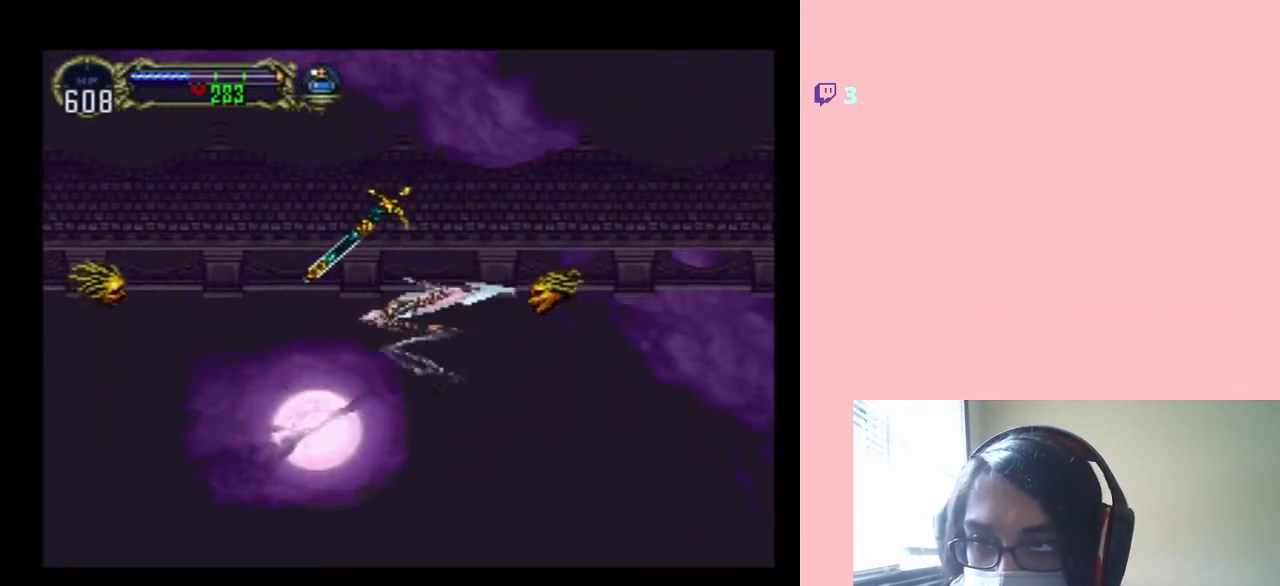
{"dt_ms": 500, "buttons": ["DPAD_UP", "DPAD_LEFT"], "left_stick": "center", "right_stick": "center", "events": [[33, "DPAD_LEFT", "up"], [33, "R1", "up"], [117, "DPAD_LEFT", "down"]]}
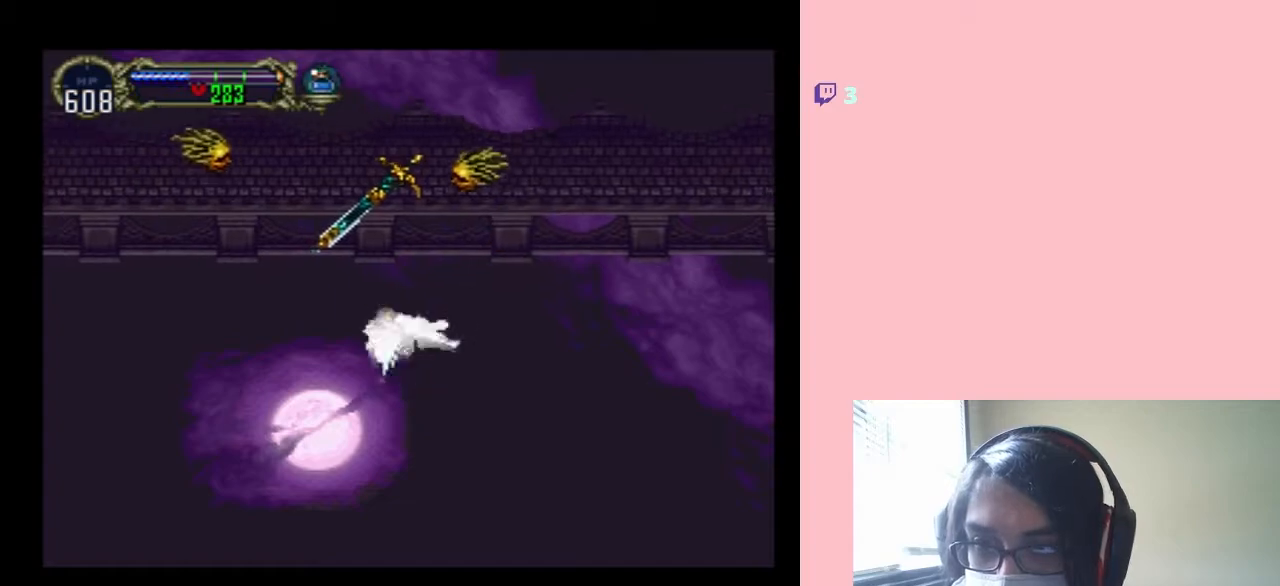
{"dt_ms": 500, "buttons": [], "left_stick": "center", "right_stick": "center", "events": [[300, "DPAD_UP", "up"], [317, "DPAD_LEFT", "up"]]}
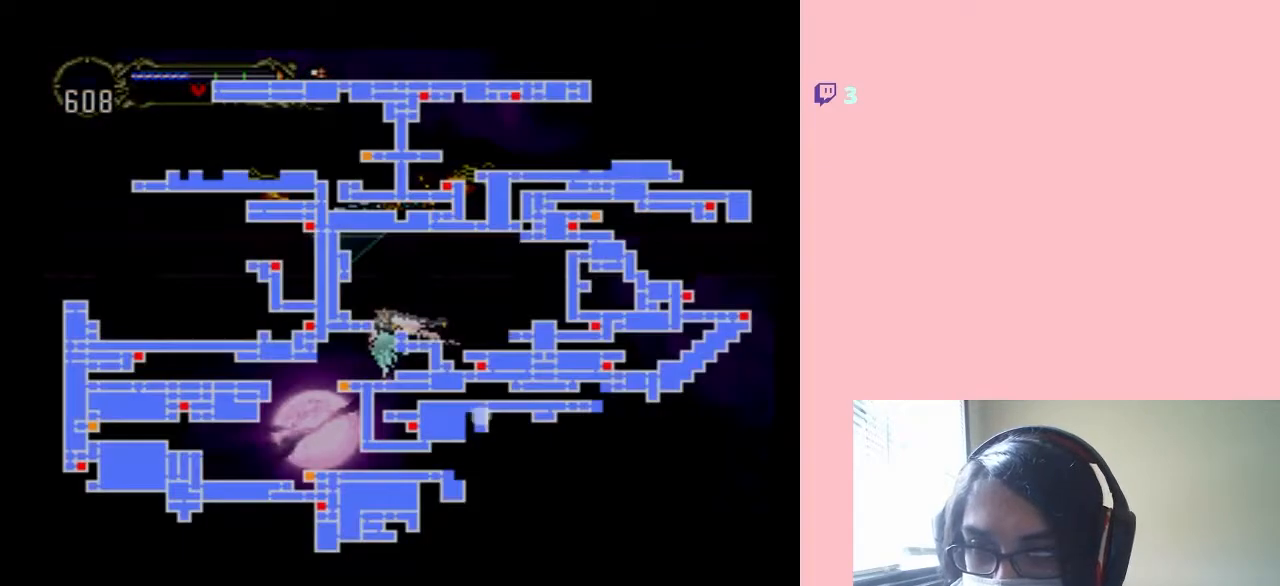
{"dt_ms": 500, "buttons": ["DPAD_DOWN"], "left_stick": "center", "right_stick": "center", "events": [[400, "DPAD_DOWN", "down"]]}
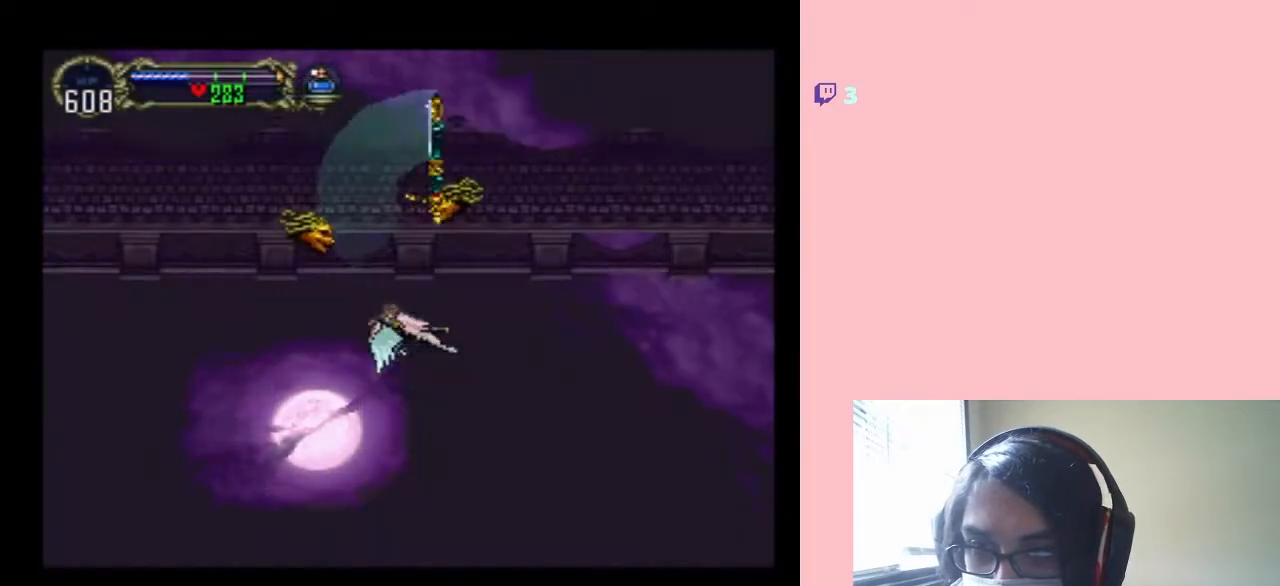
{"dt_ms": 500, "buttons": ["DPAD_LEFT"], "left_stick": "center", "right_stick": "center", "events": [[100, "DPAD_LEFT", "down"], [117, "DPAD_DOWN", "up"]]}
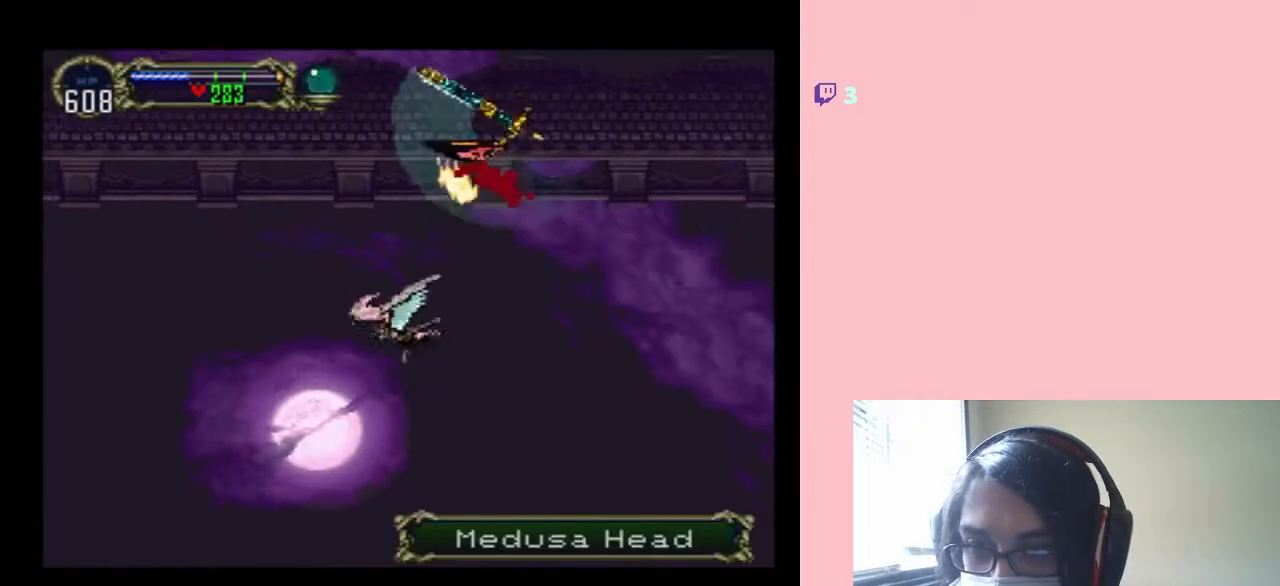
{"dt_ms": 500, "buttons": ["DPAD_LEFT"], "left_stick": "center", "right_stick": "center", "events": [[133, "DPAD_UP", "down"], [467, "DPAD_UP", "up"]]}
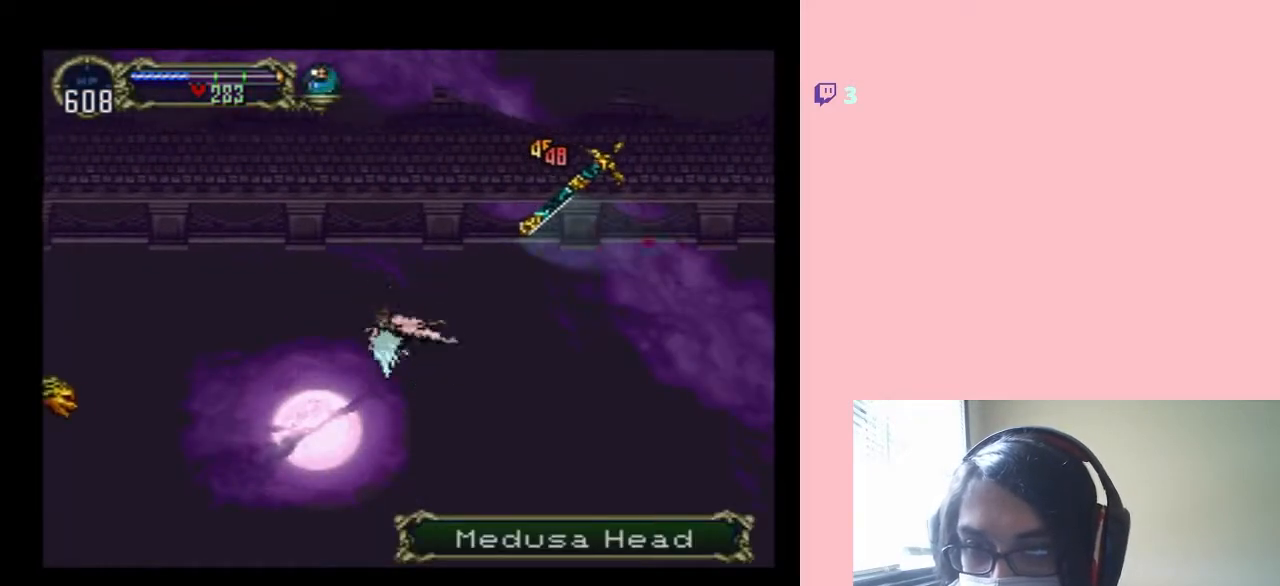
{"dt_ms": 500, "buttons": ["DPAD_UP", "DPAD_LEFT"], "left_stick": "center", "right_stick": "center", "events": [[350, "DPAD_UP", "down"]]}
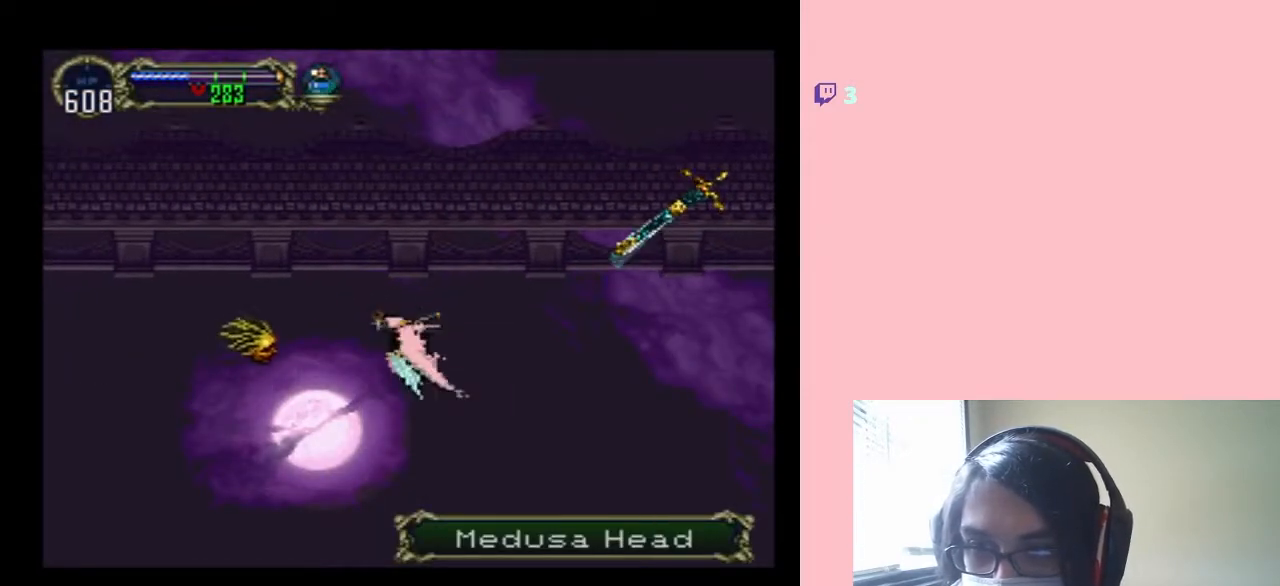
{"dt_ms": 500, "buttons": ["DPAD_LEFT"], "left_stick": "center", "right_stick": "center", "events": [[133, "DPAD_LEFT", "up"], [133, "DPAD_RIGHT", "down"], [400, "DPAD_LEFT", "down"], [400, "DPAD_RIGHT", "up"], [467, "DPAD_UP", "up"]]}
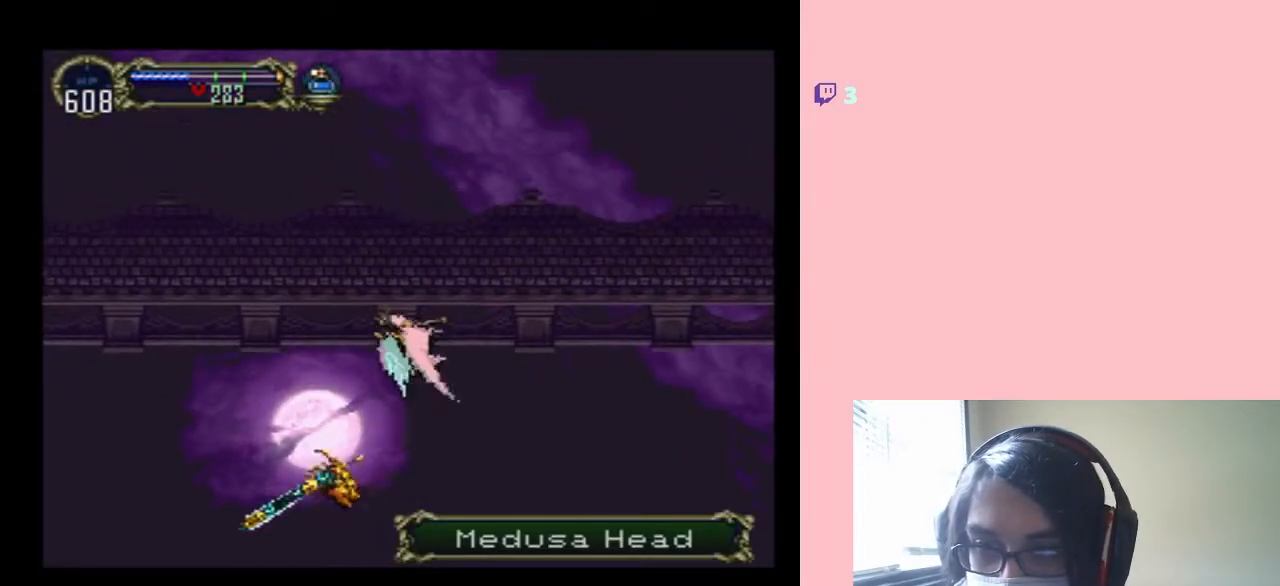
{"dt_ms": 500, "buttons": [], "left_stick": "center", "right_stick": "center", "events": [[350, "DPAD_LEFT", "up"]]}
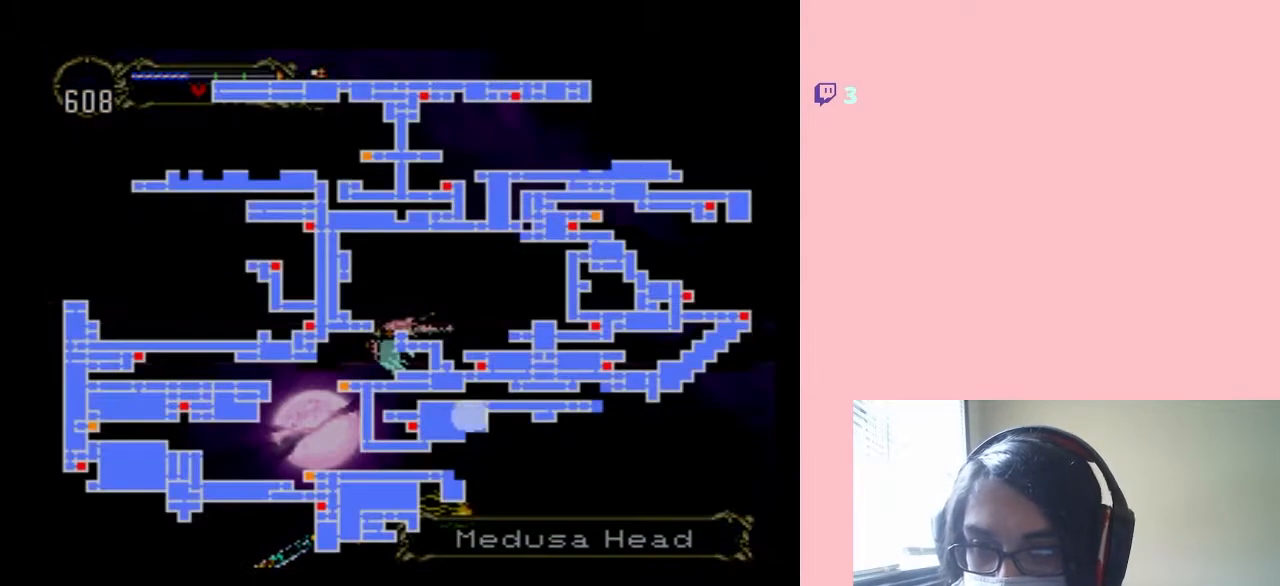
{"dt_ms": 500, "buttons": [], "left_stick": "center", "right_stick": "center", "events": []}
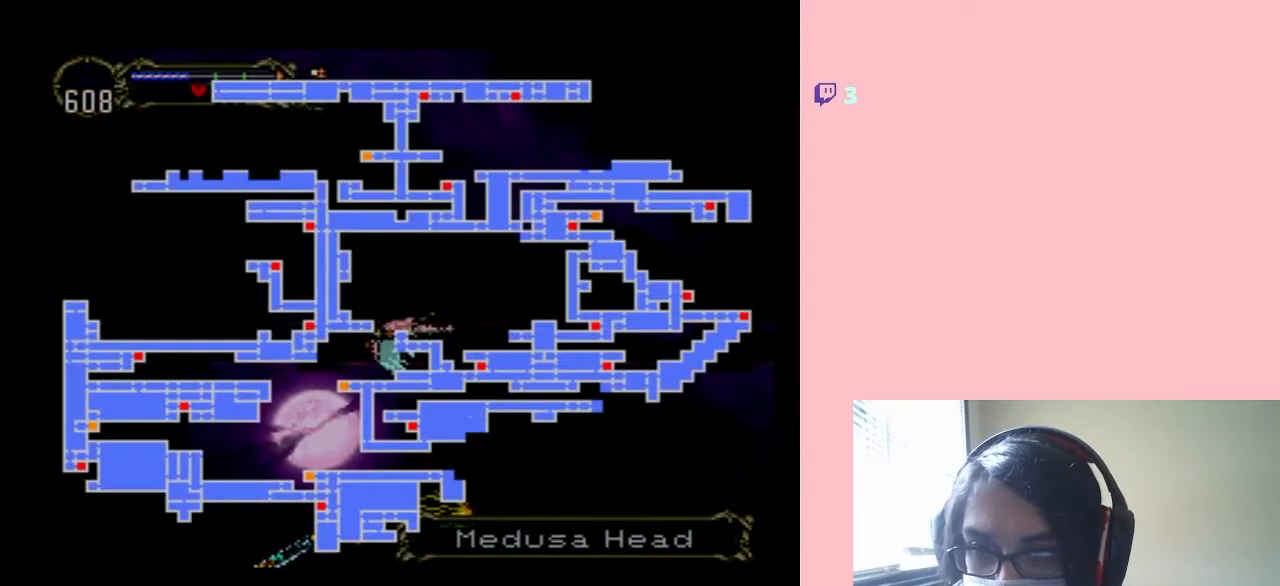
{"dt_ms": 500, "buttons": ["DPAD_DOWN"], "left_stick": "center", "right_stick": "center", "events": [[67, "DPAD_DOWN", "down"]]}
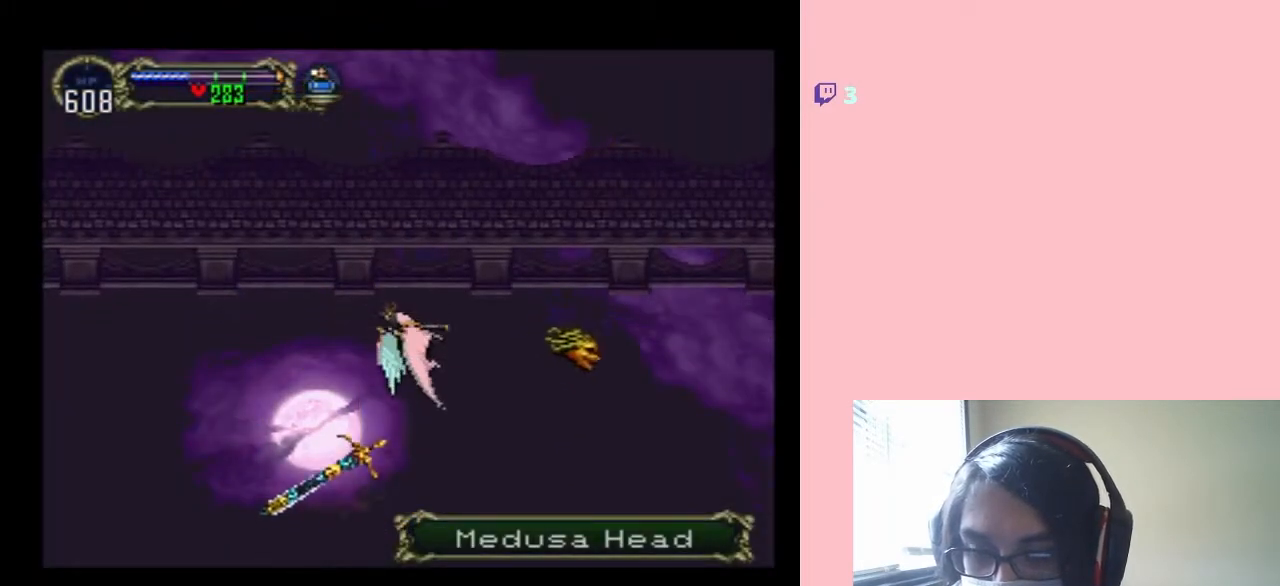
{"dt_ms": 500, "buttons": ["DPAD_DOWN"], "left_stick": "center", "right_stick": "center", "events": []}
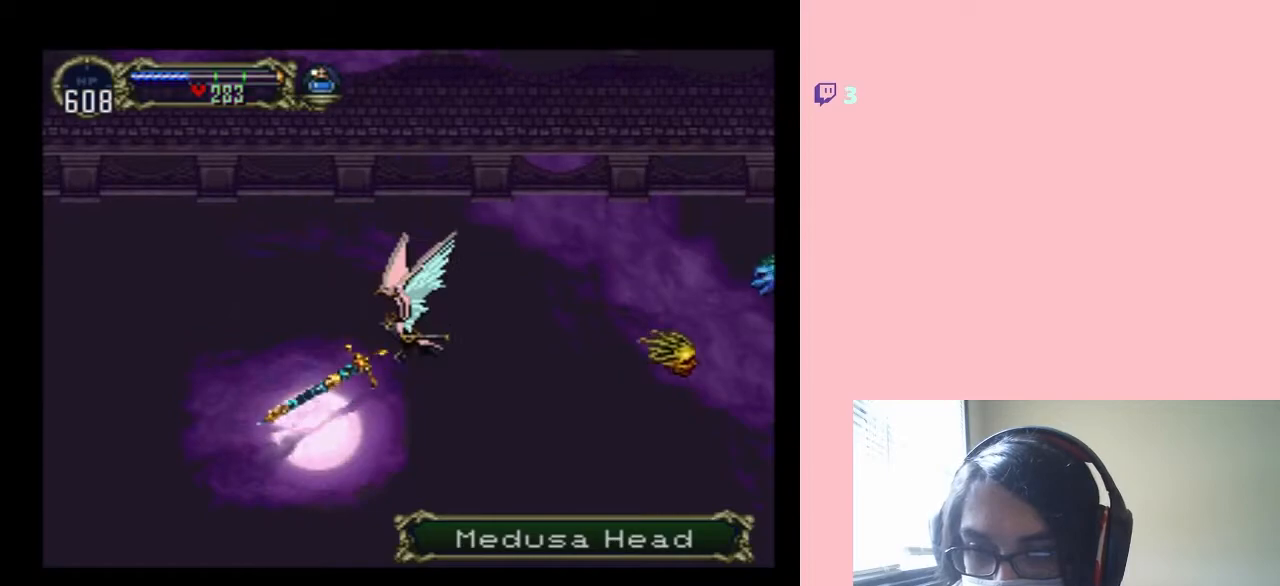
{"dt_ms": 500, "buttons": ["DPAD_DOWN"], "left_stick": "center", "right_stick": "center", "events": []}
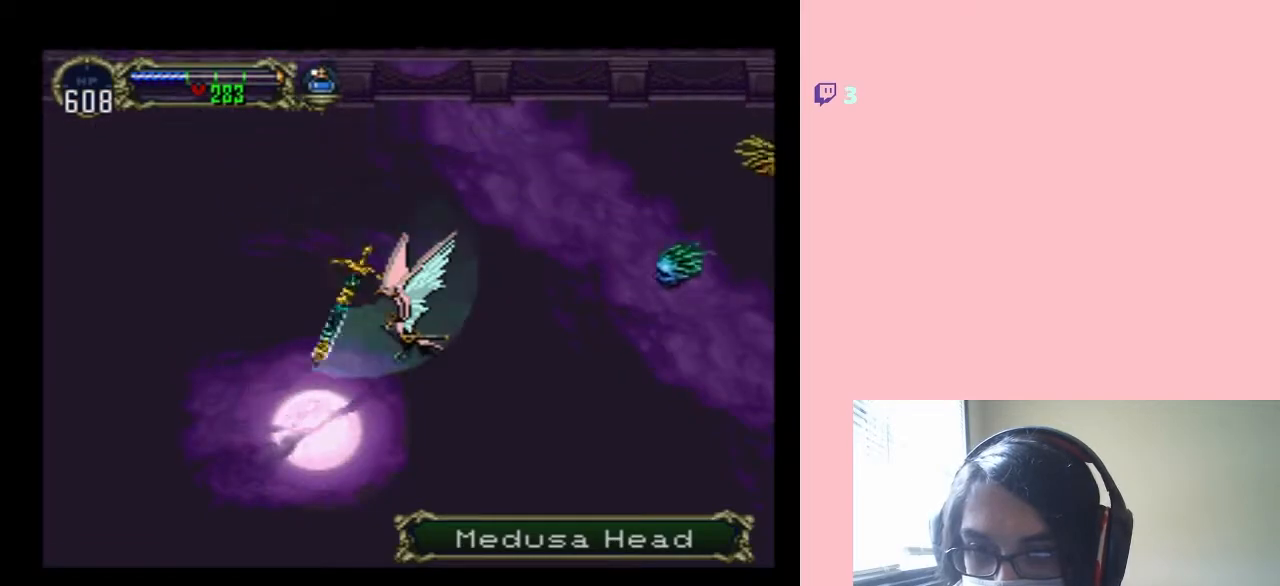
{"dt_ms": 1000, "buttons": ["DPAD_DOWN"], "left_stick": "center", "right_stick": "center"}
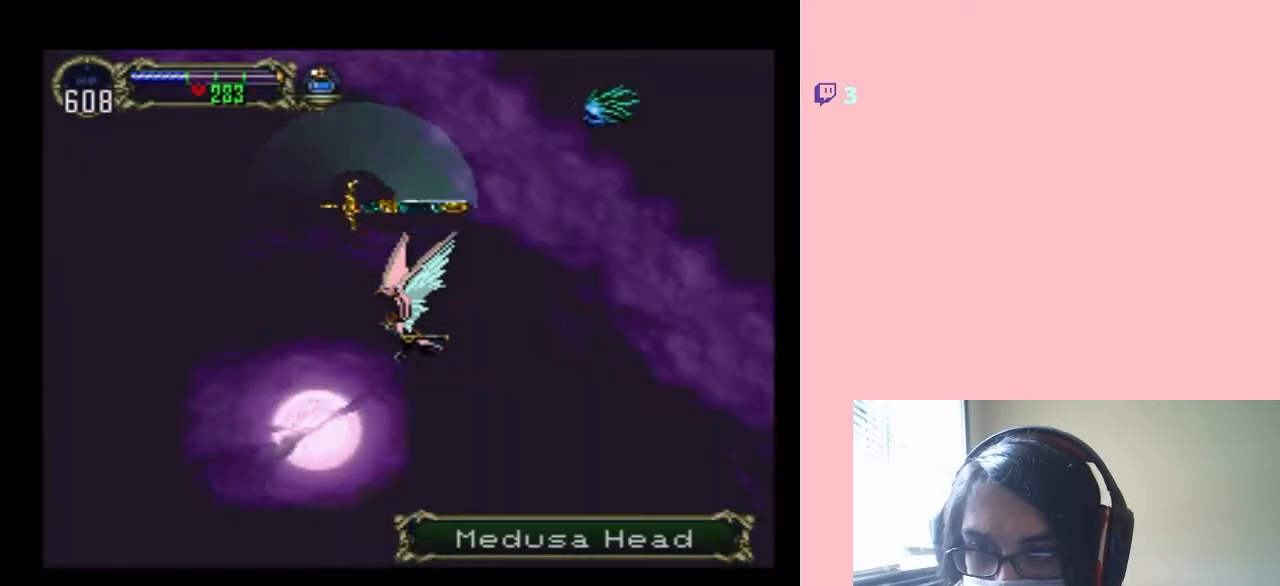
{"dt_ms": 500, "buttons": ["DPAD_DOWN"], "left_stick": "center", "right_stick": "center", "events": []}
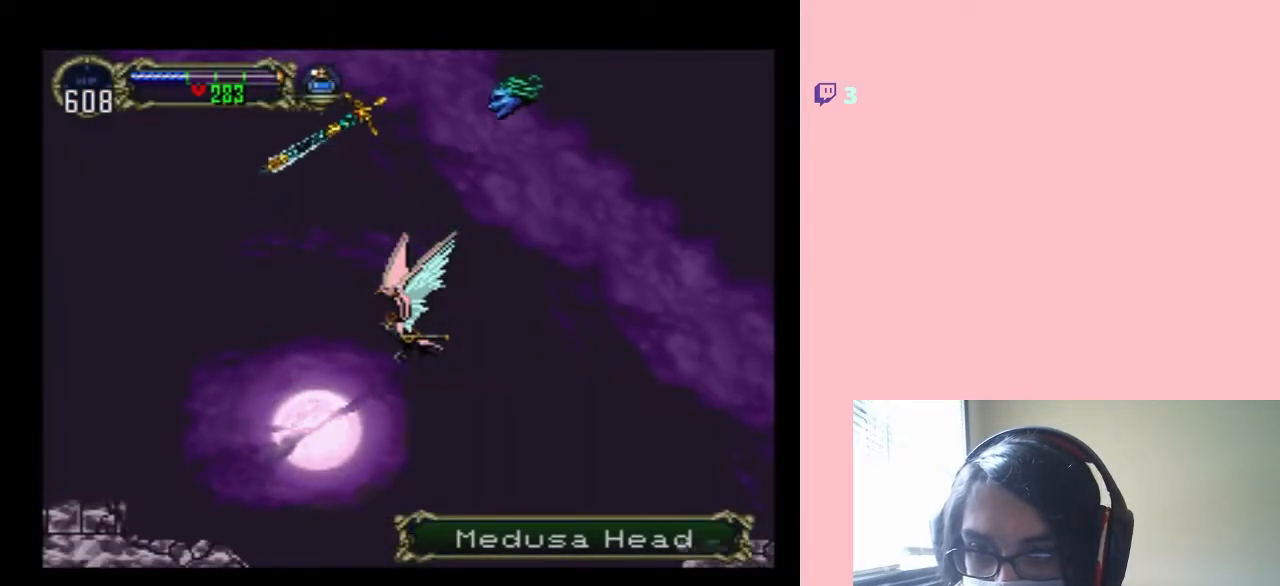
{"dt_ms": 500, "buttons": ["DPAD_DOWN"], "left_stick": "center", "right_stick": "center", "events": []}
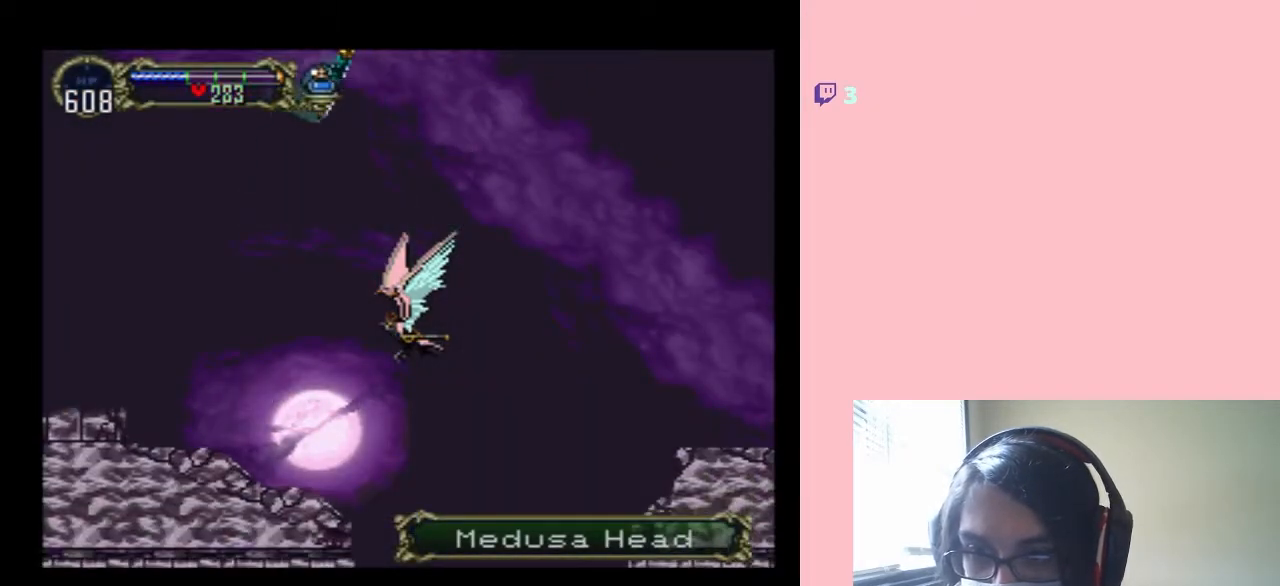
{"dt_ms": 1000, "buttons": ["DPAD_DOWN"], "left_stick": "center", "right_stick": "center"}
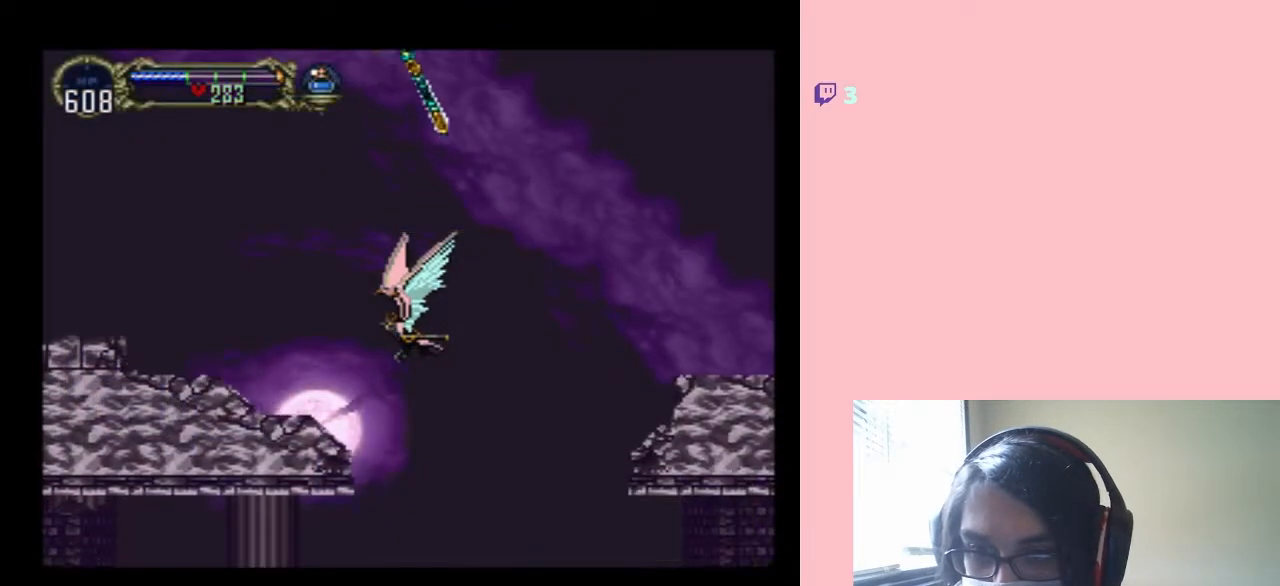
{"dt_ms": 500, "buttons": ["DPAD_DOWN"], "left_stick": "center", "right_stick": "center", "events": []}
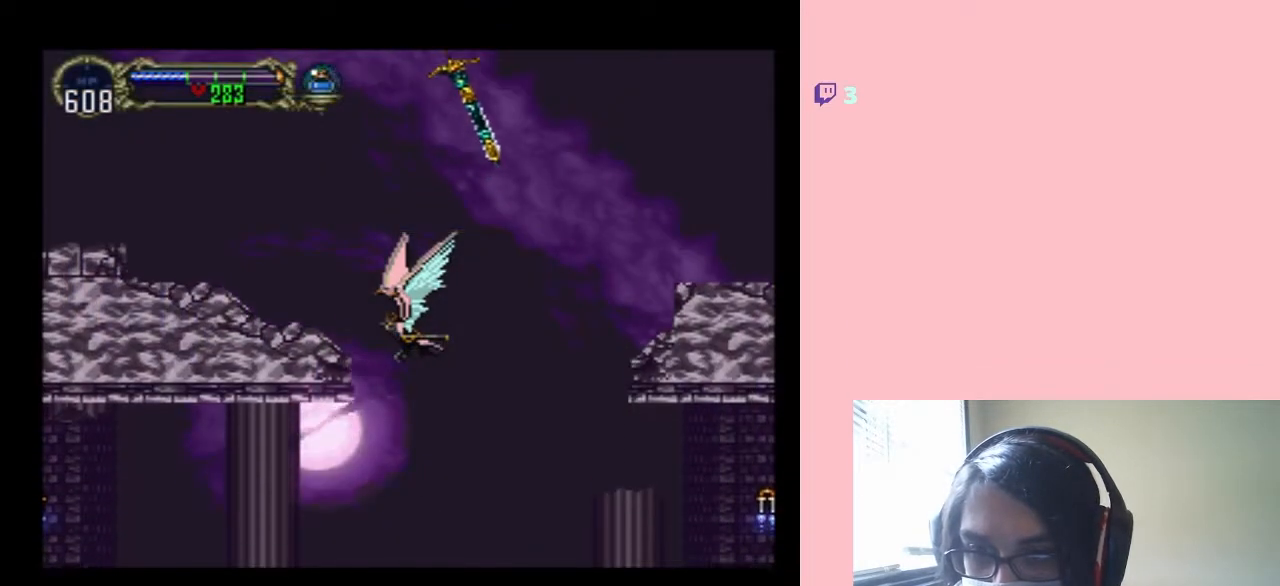
{"dt_ms": 500, "buttons": ["DPAD_DOWN", "DPAD_RIGHT"], "left_stick": "center", "right_stick": "center", "events": [[100, "DPAD_RIGHT", "down"]]}
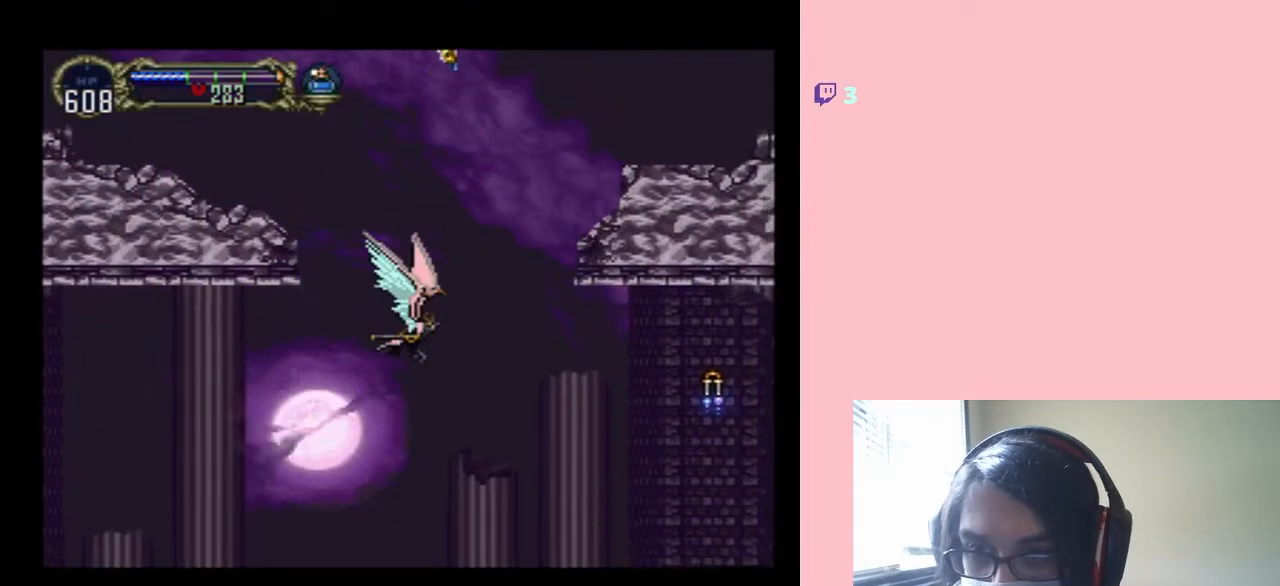
{"dt_ms": 500, "buttons": ["DPAD_RIGHT"], "left_stick": "center", "right_stick": "center", "events": [[333, "DPAD_DOWN", "up"]]}
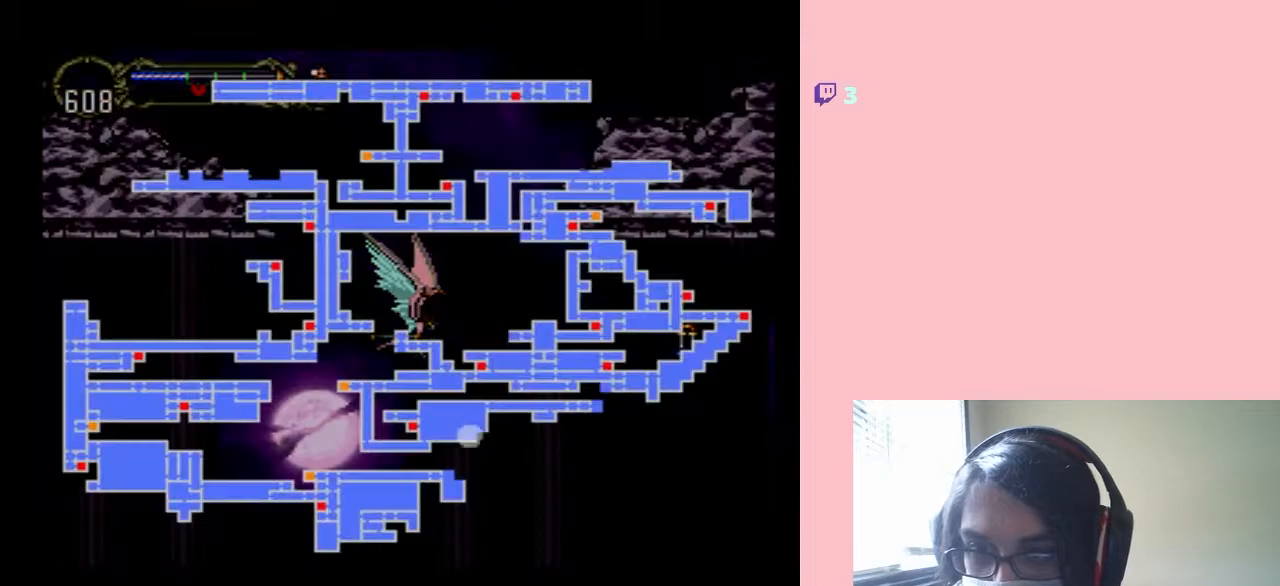
{"dt_ms": 500, "buttons": ["DPAD_RIGHT"], "left_stick": "center", "right_stick": "center", "events": []}
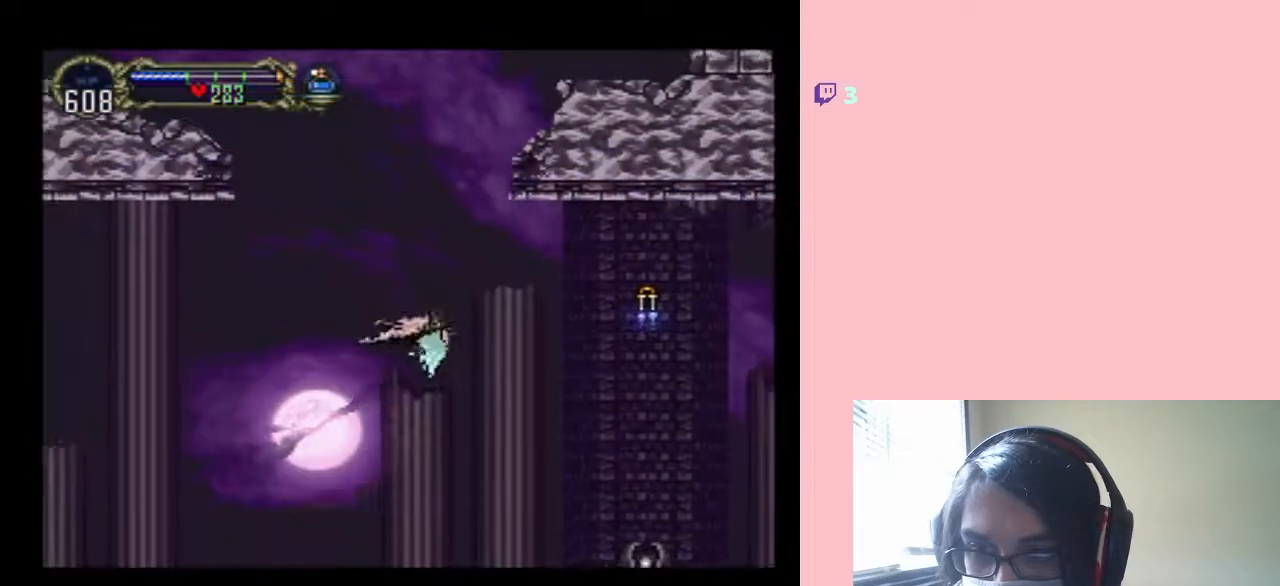
{"dt_ms": 500, "buttons": ["Y", "DPAD_RIGHT"], "left_stick": "center", "right_stick": "center", "events": [[250, "DPAD_UP", "down"], [450, "DPAD_UP", "up"], [483, "Y", "down"]]}
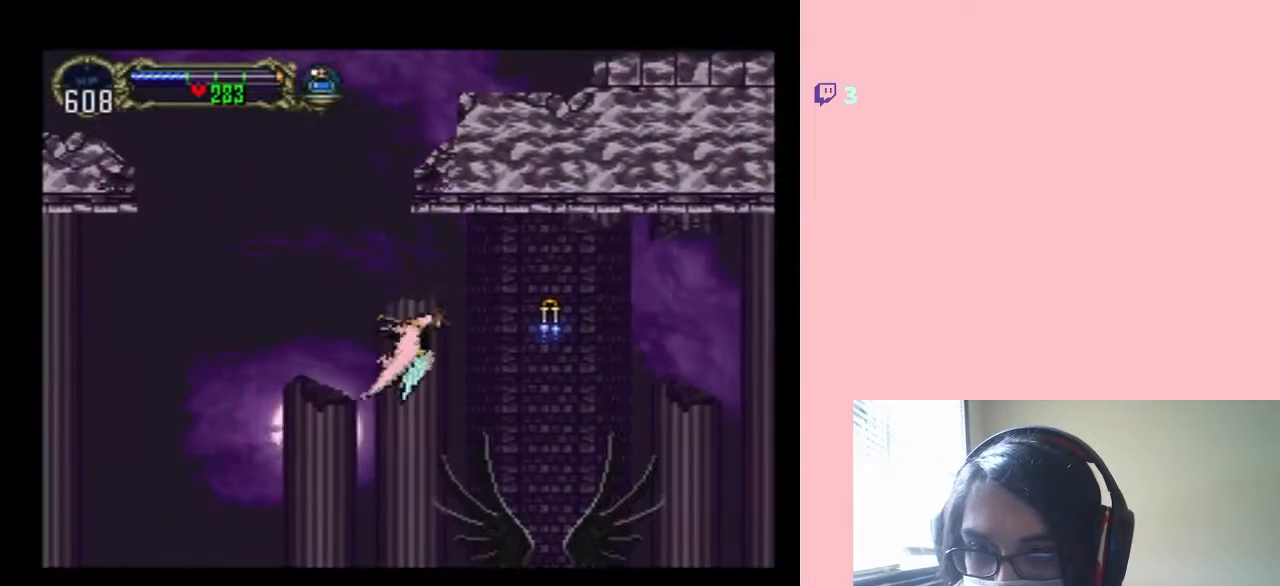
{"dt_ms": 500, "buttons": ["DPAD_RIGHT"], "left_stick": "center", "right_stick": "center", "events": [[133, "Y", "up"]]}
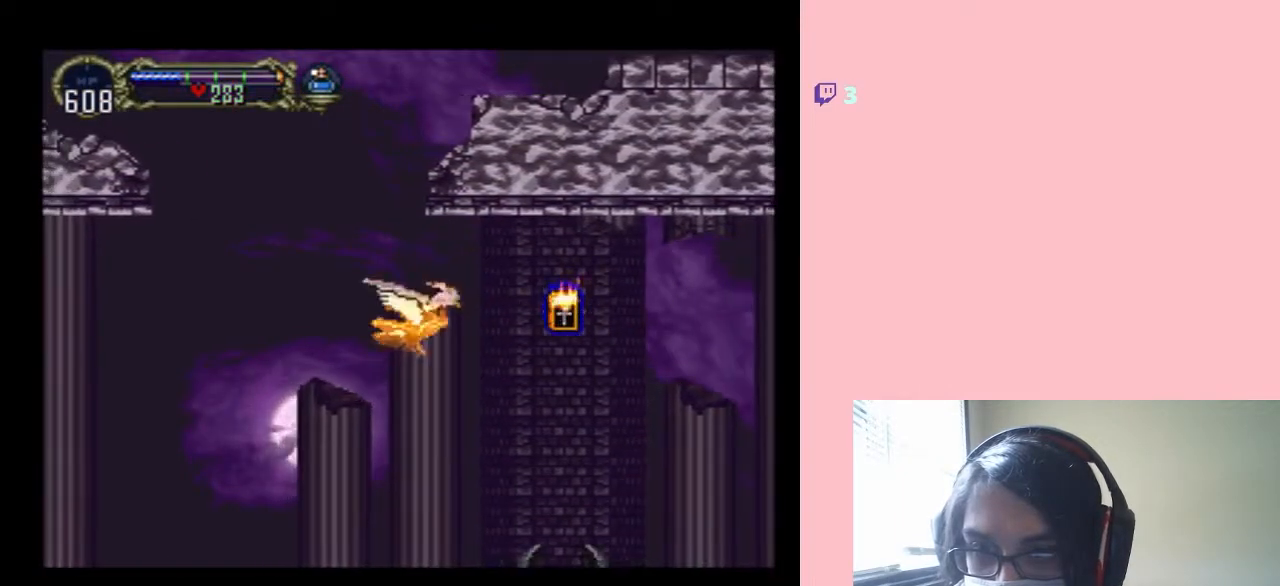
{"dt_ms": 500, "buttons": ["DPAD_RIGHT"], "left_stick": "center", "right_stick": "center", "events": []}
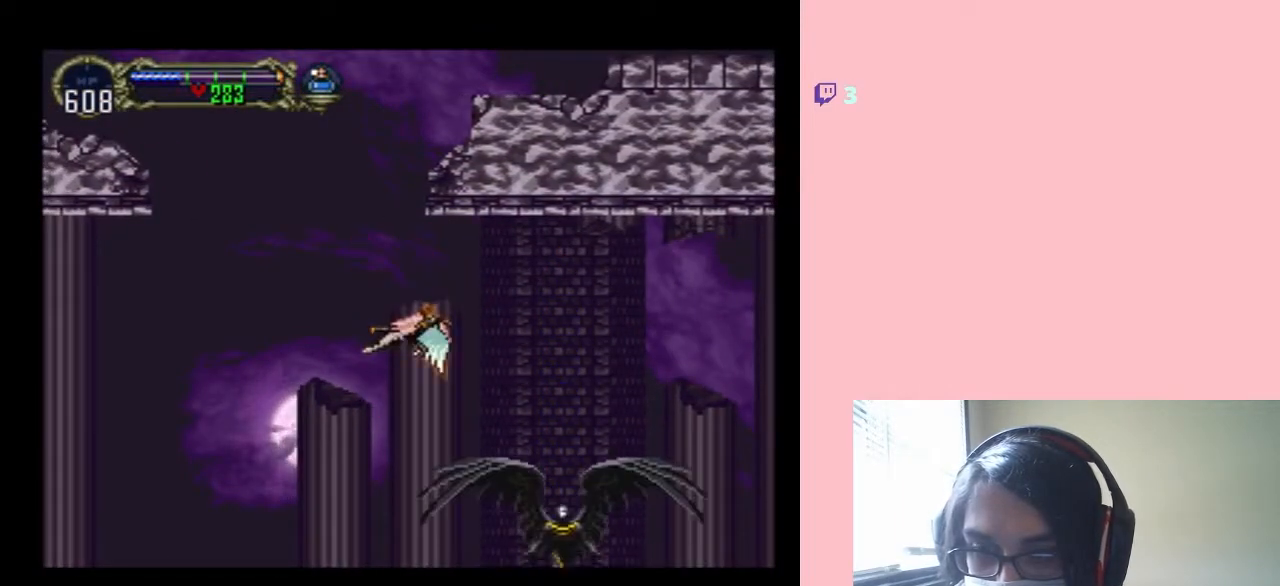
{"dt_ms": 500, "buttons": ["DPAD_DOWN", "DPAD_LEFT"], "left_stick": "center", "right_stick": "center", "events": [[200, "DPAD_DOWN", "down"], [200, "DPAD_RIGHT", "up"], [283, "DPAD_LEFT", "down"]]}
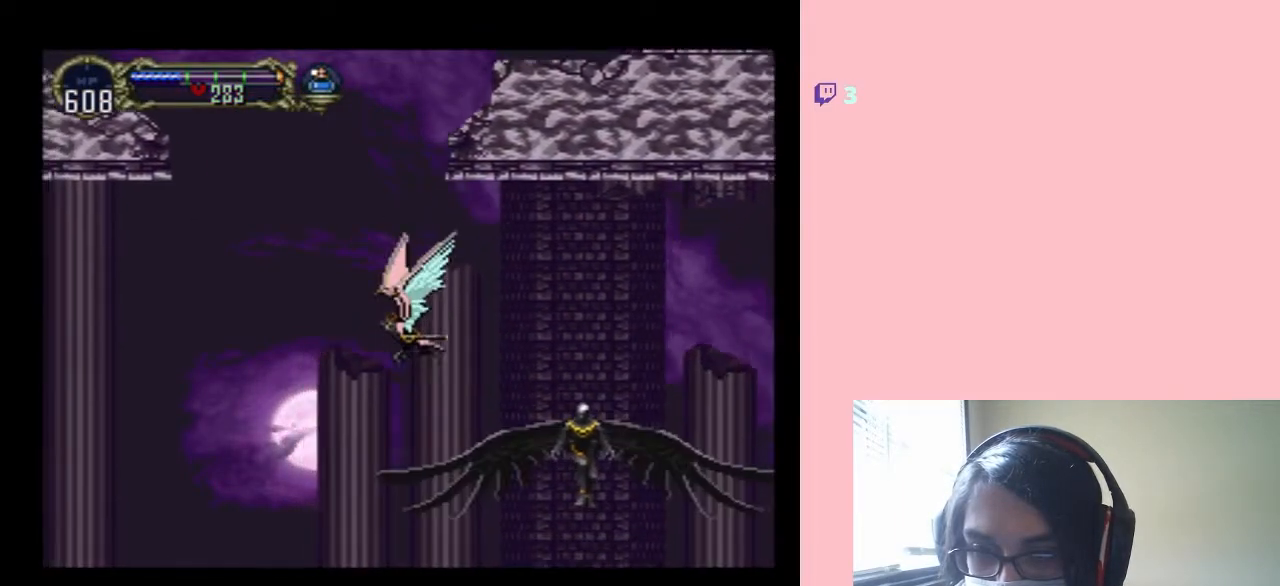
{"dt_ms": 500, "buttons": ["DPAD_DOWN"], "left_stick": "center", "right_stick": "center", "events": [[67, "DPAD_LEFT", "up"]]}
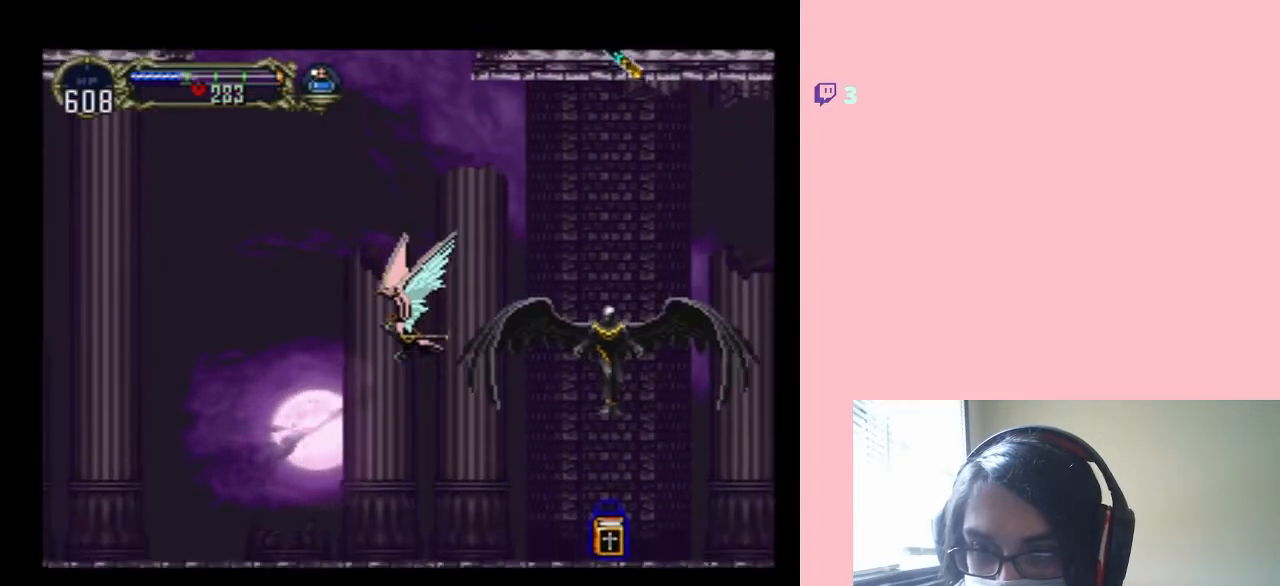
{"dt_ms": 500, "buttons": ["DPAD_DOWN", "DPAD_RIGHT"], "left_stick": "center", "right_stick": "center", "events": [[400, "DPAD_RIGHT", "down"]]}